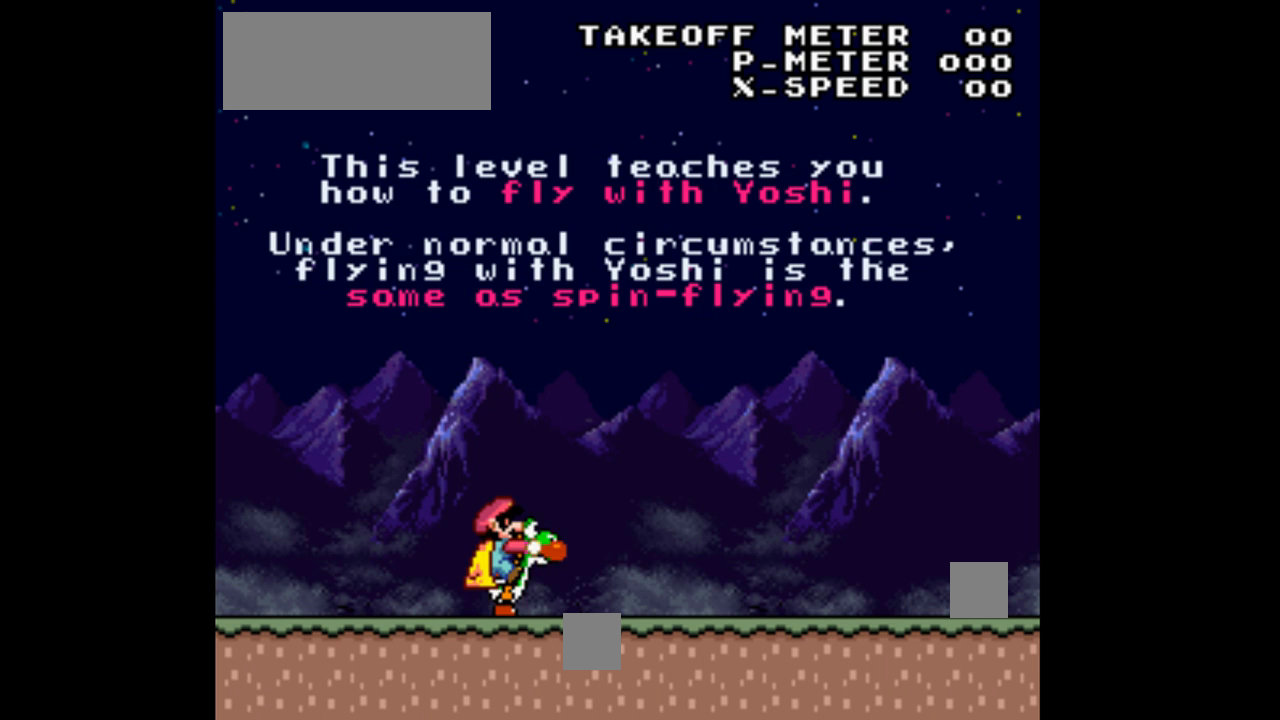
Gameplay with a controller (Nintendo layout); each line is a JSON object with the inputs held at the frame after it. "events" lists button and stick changes between this image and that frame as [ms after this image, input, new state], when the widget could be followed in between. Not read: L1 L3 R1 R3.
{"buttons": ["Y"], "events": []}
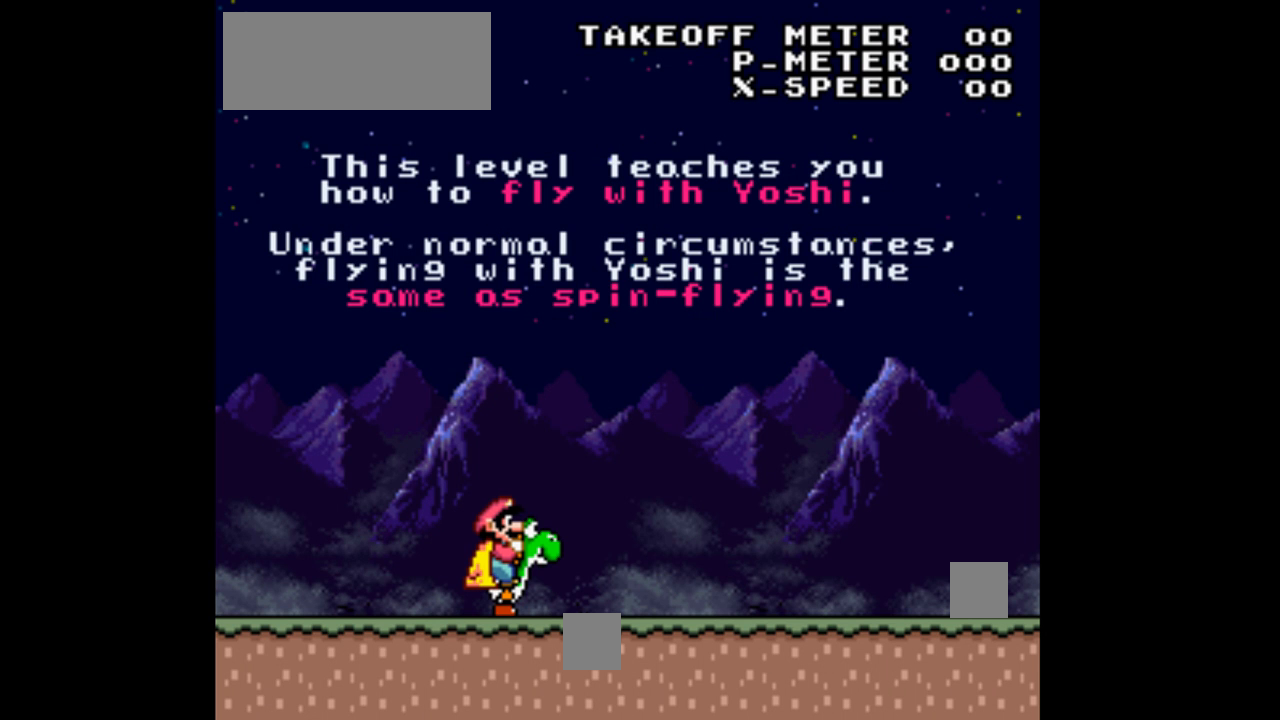
{"buttons": ["Y"], "events": []}
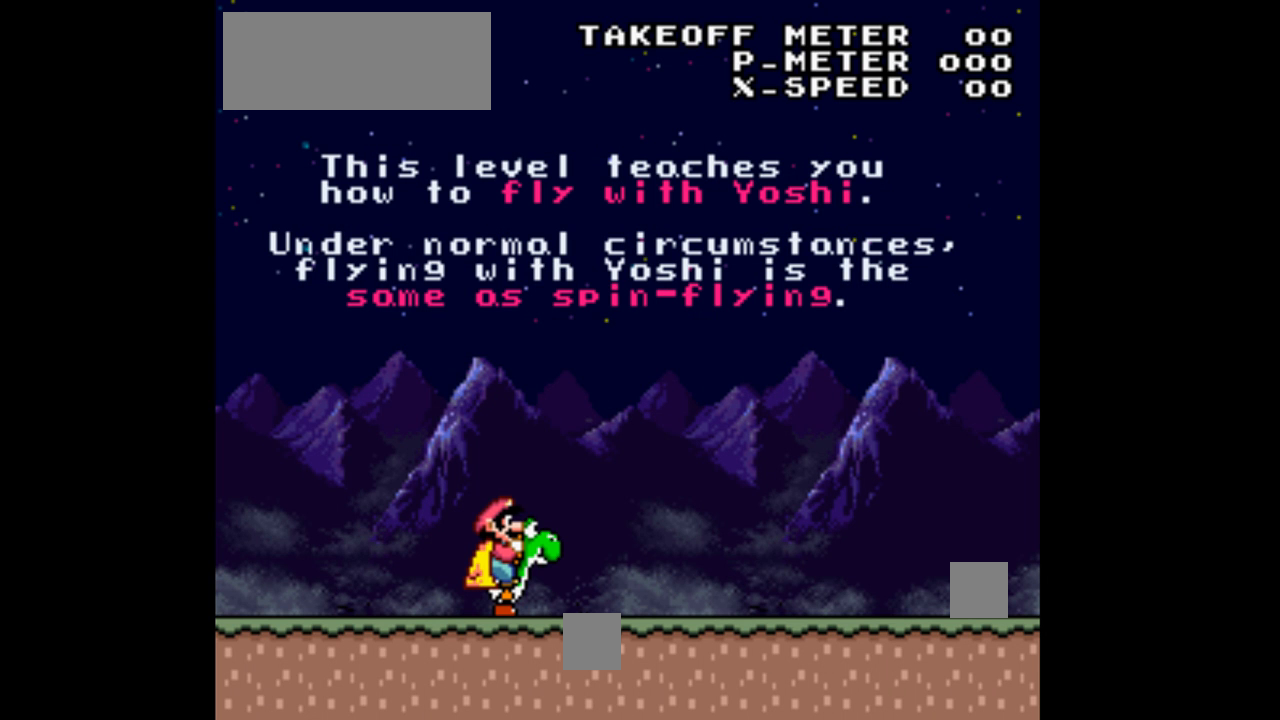
{"buttons": ["Y"], "events": []}
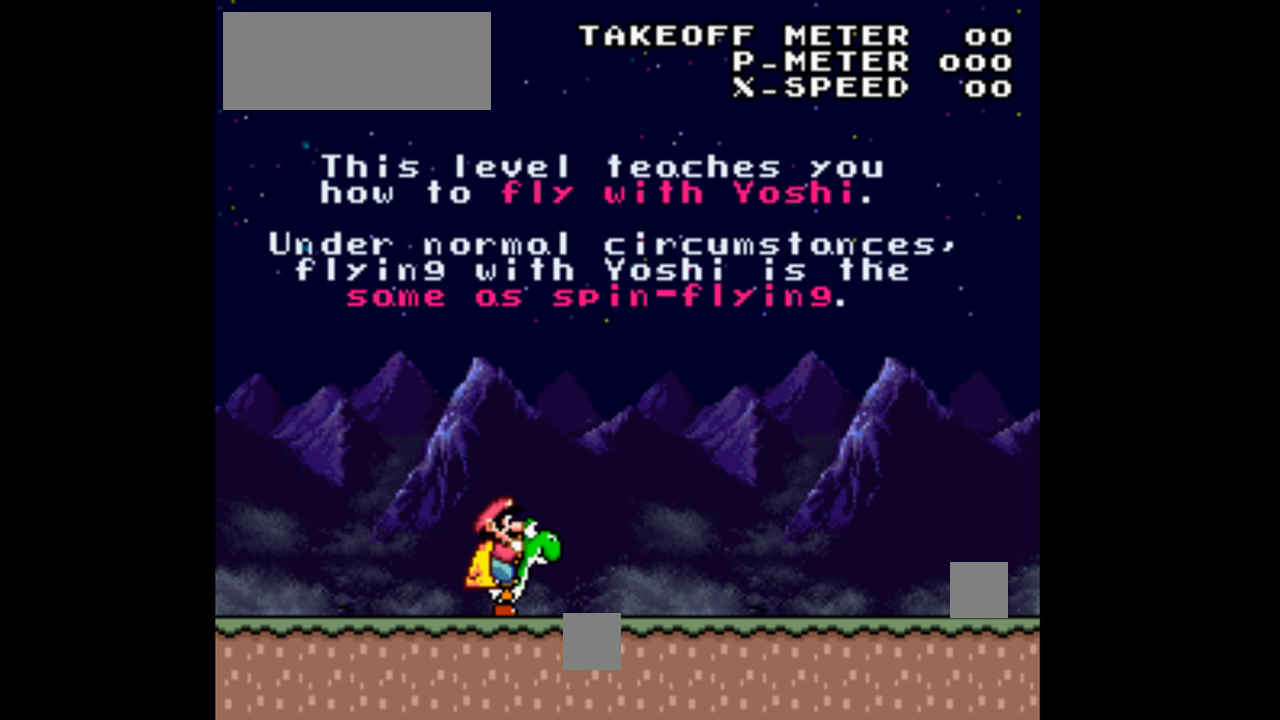
{"buttons": ["Y"], "events": []}
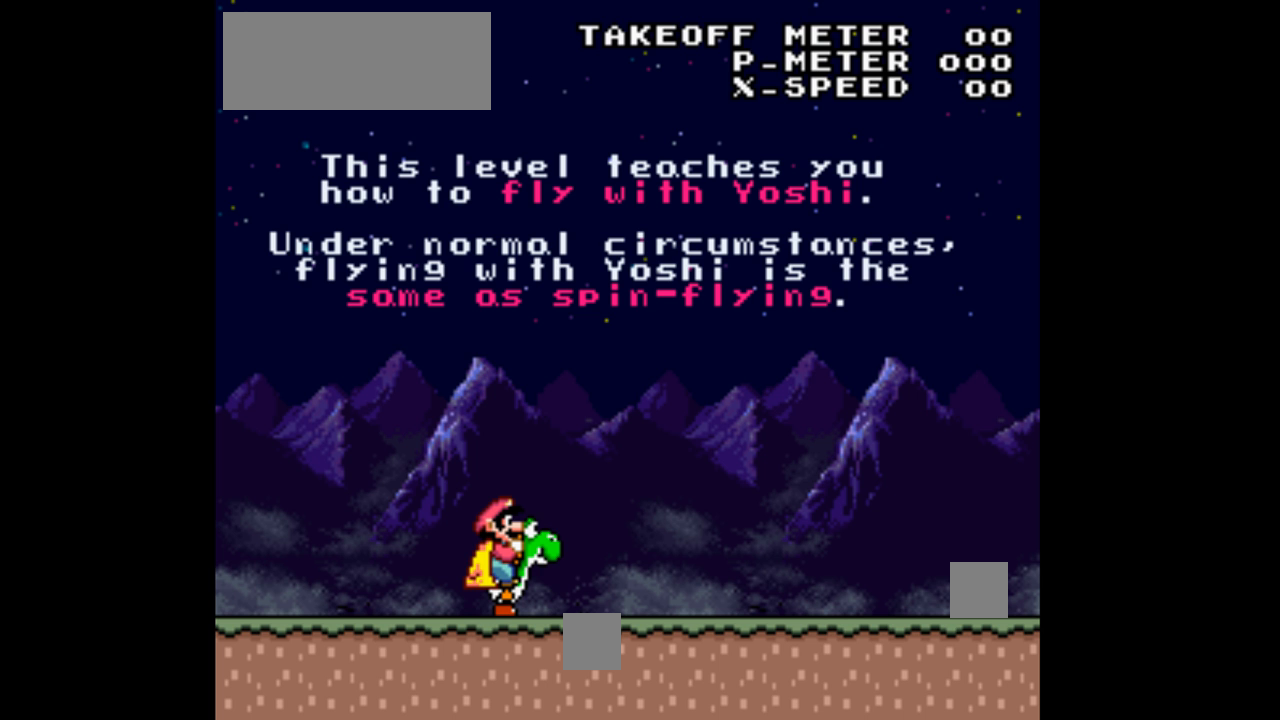
{"buttons": ["Y"], "events": []}
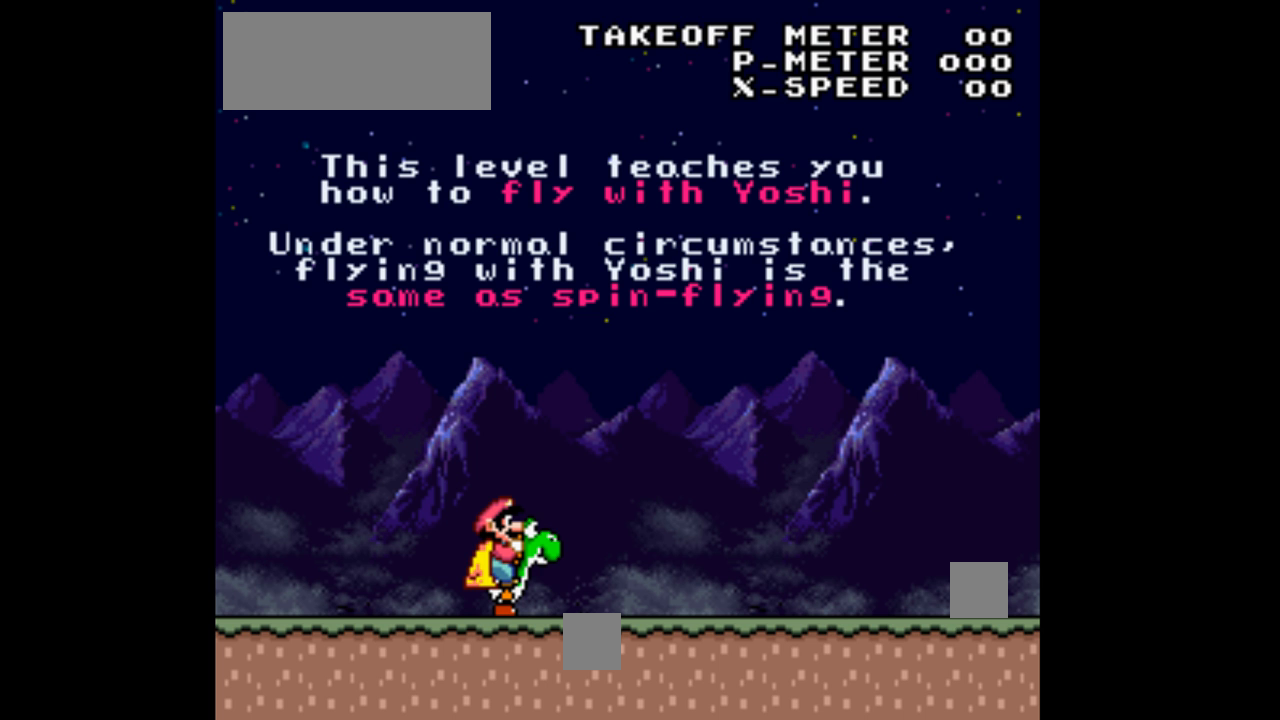
{"buttons": ["Y"], "events": []}
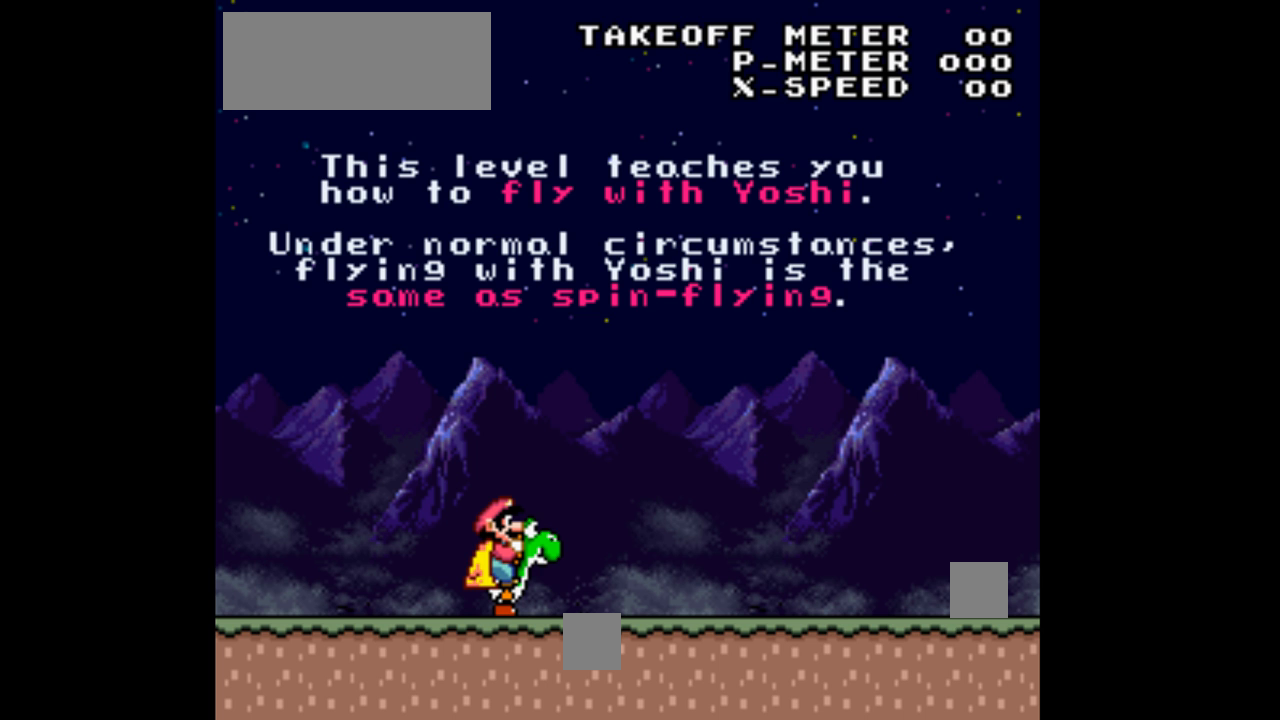
{"buttons": ["Y"], "events": []}
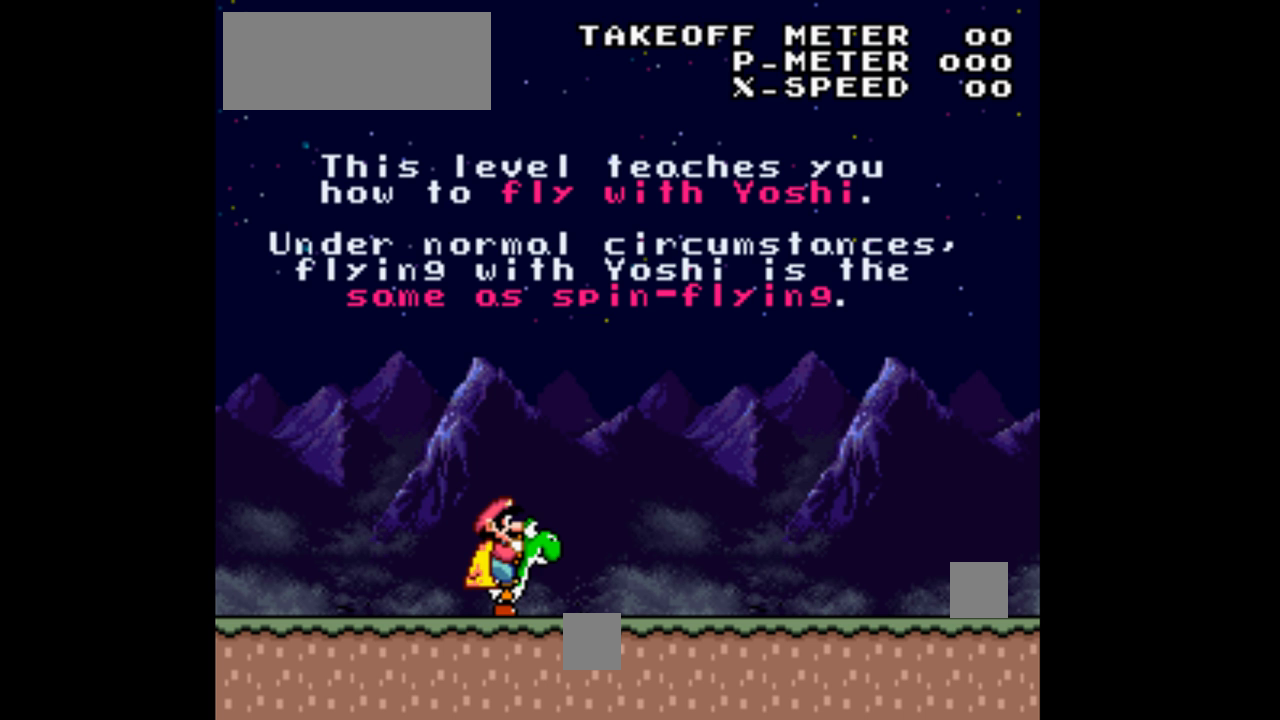
{"buttons": ["Y", "DPAD_LEFT"], "events": [[400, "DPAD_LEFT", "down"]]}
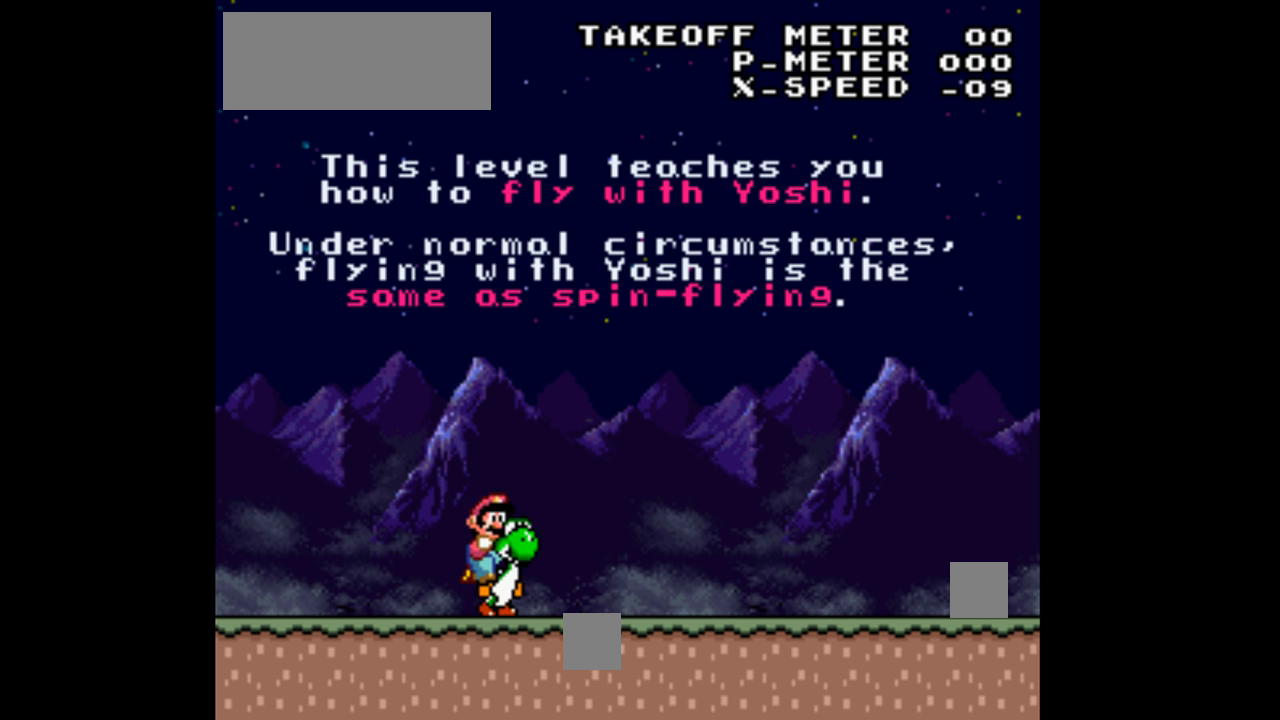
{"buttons": ["Y", "DPAD_RIGHT"], "events": [[300, "DPAD_LEFT", "up"], [467, "DPAD_RIGHT", "down"]]}
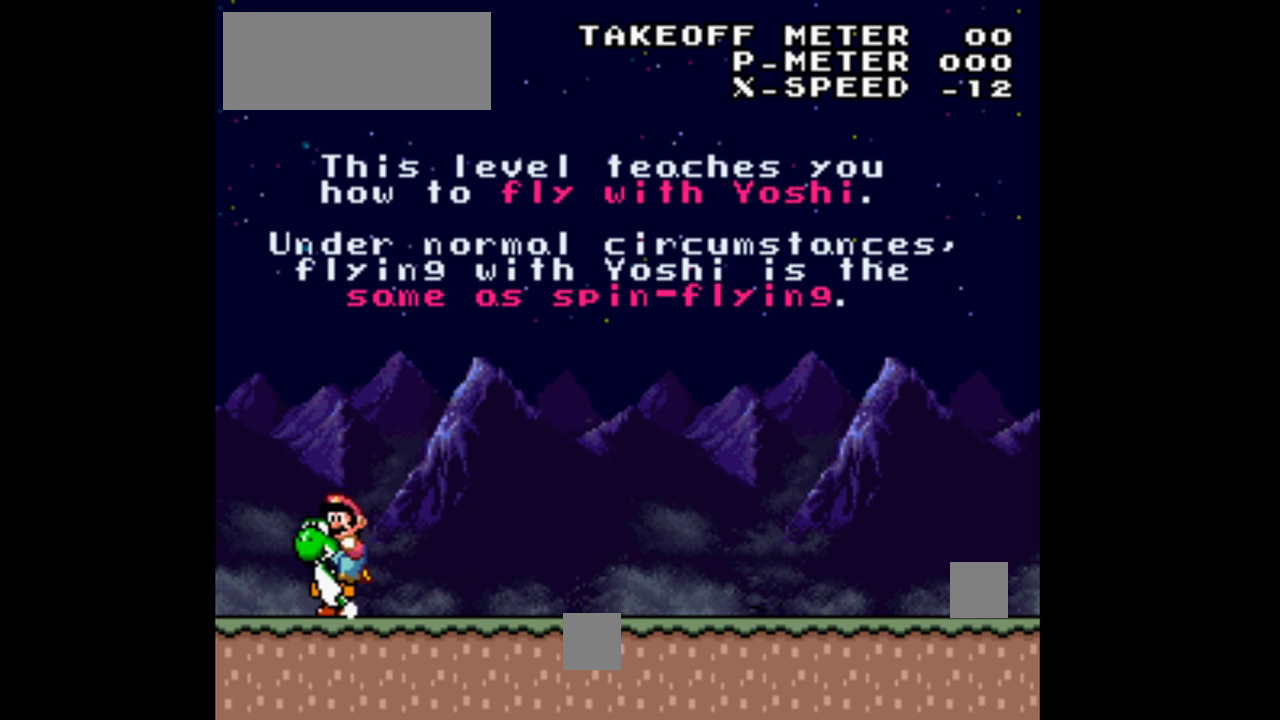
{"buttons": ["Y"], "events": [[400, "DPAD_RIGHT", "up"]]}
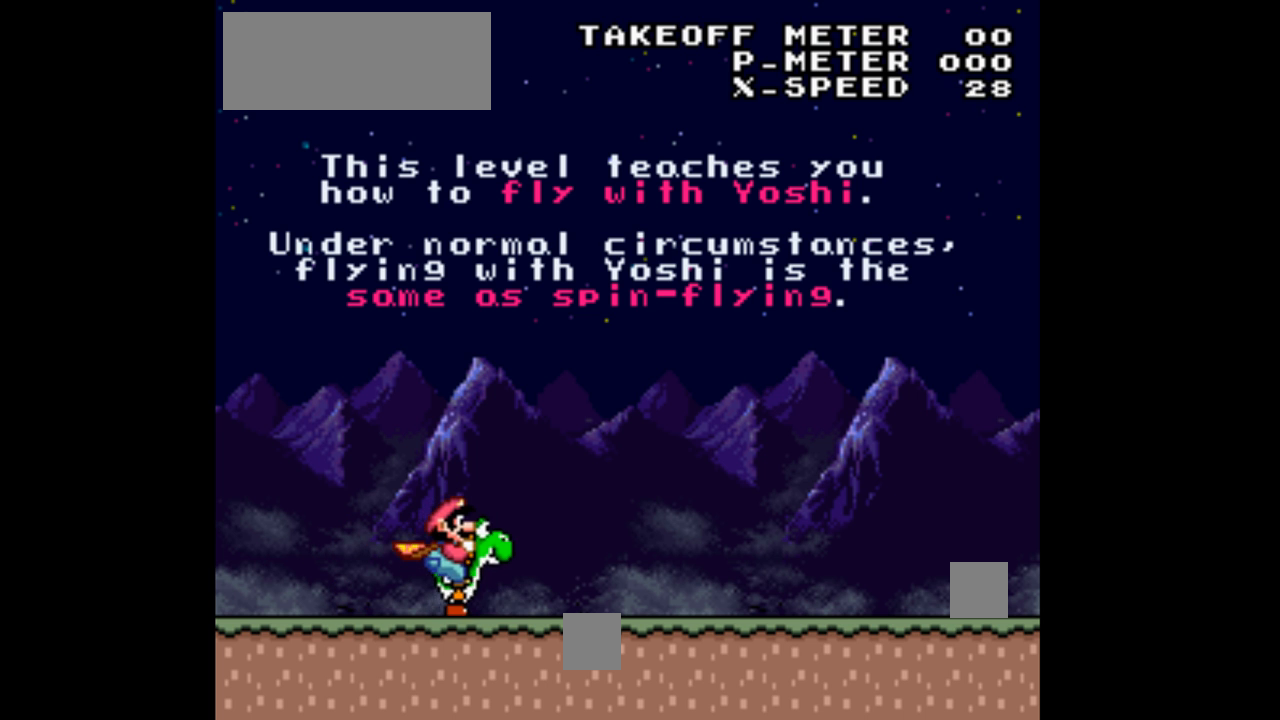
{"buttons": ["Y", "DPAD_RIGHT"], "events": [[500, "DPAD_RIGHT", "down"]]}
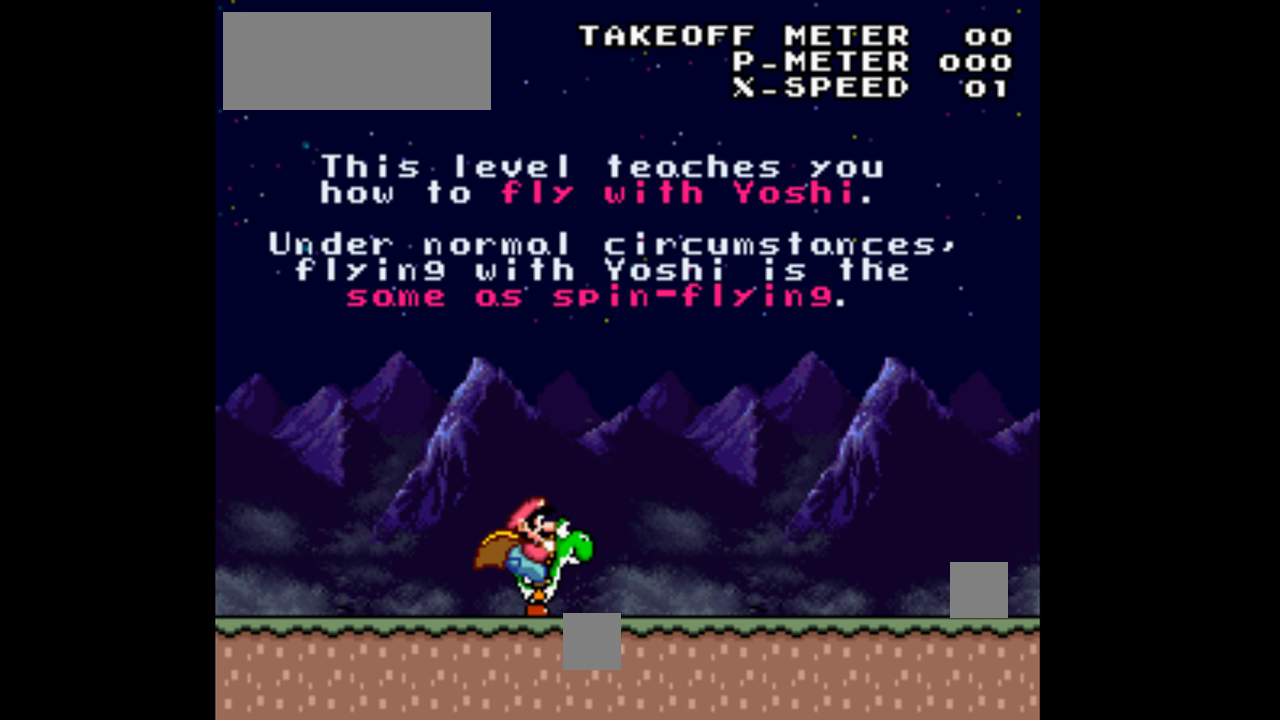
{"buttons": ["Y", "DPAD_RIGHT"], "events": []}
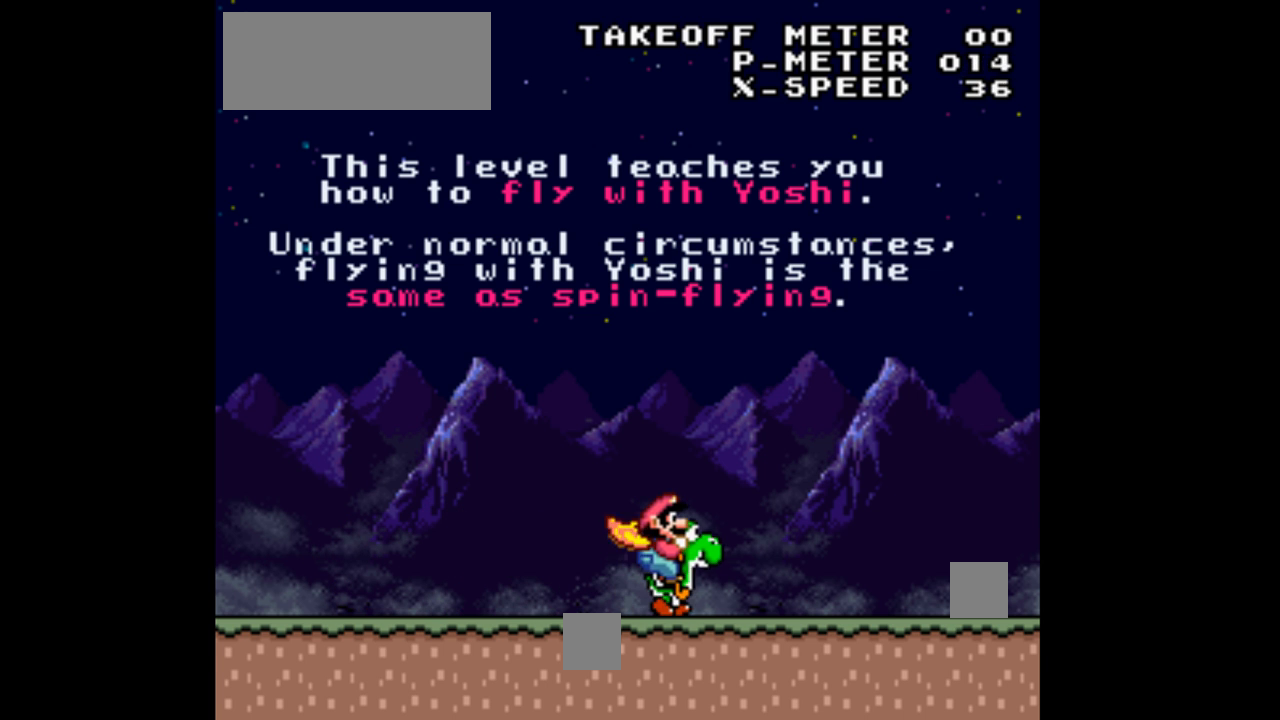
{"buttons": ["Y", "DPAD_RIGHT"], "events": []}
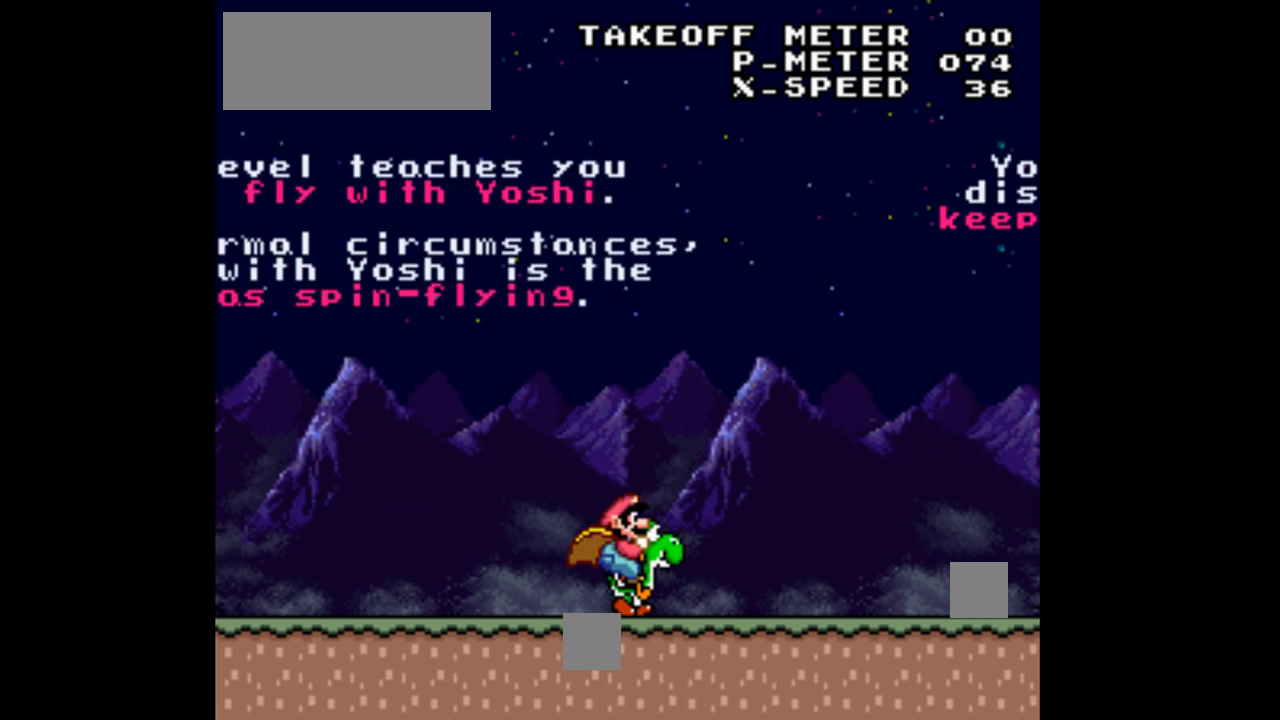
{"buttons": ["Y", "DPAD_RIGHT"], "events": []}
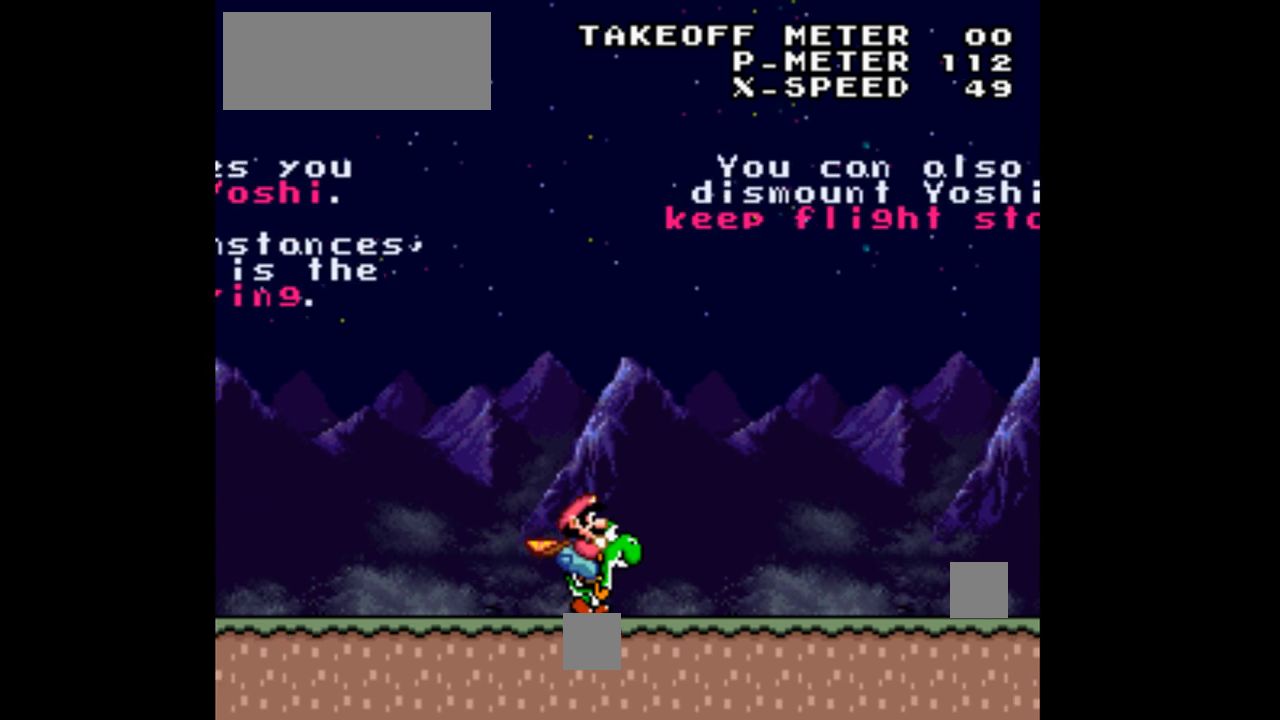
{"buttons": ["Y"], "events": [[433, "DPAD_RIGHT", "up"]]}
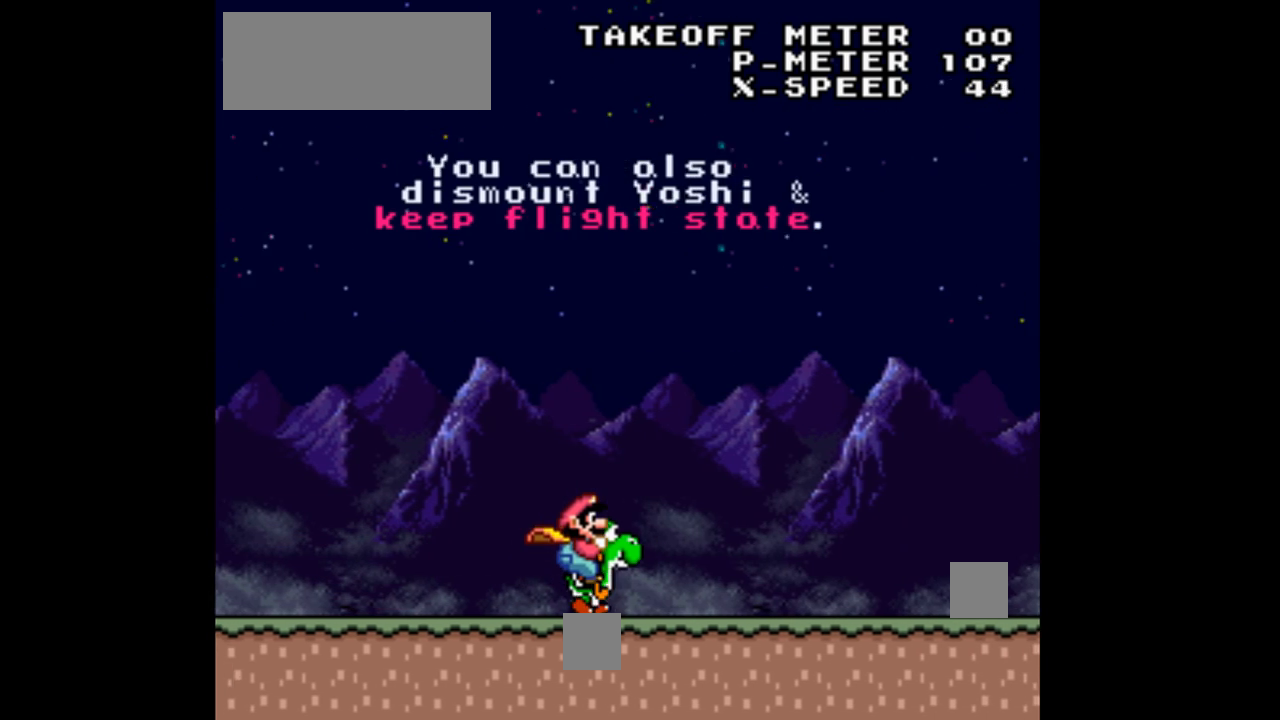
{"buttons": ["Y", "DPAD_LEFT"], "events": [[133, "DPAD_LEFT", "down"]]}
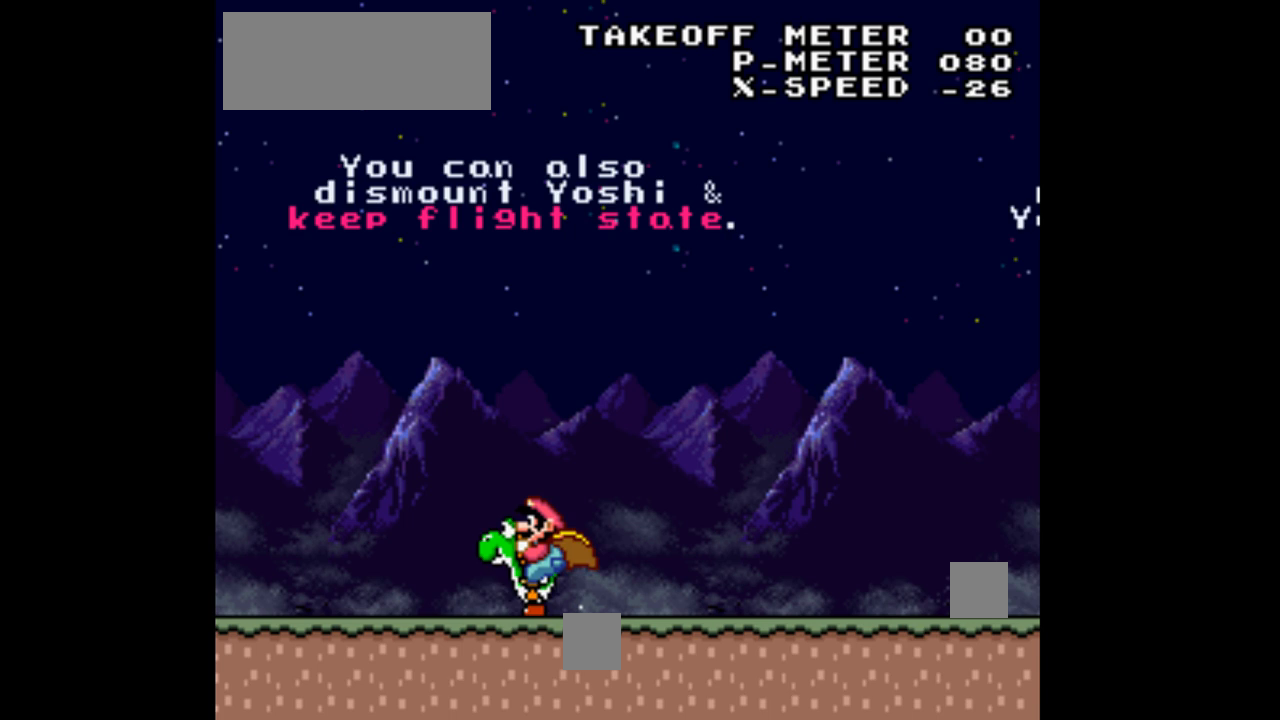
{"buttons": ["Y", "DPAD_LEFT"], "events": []}
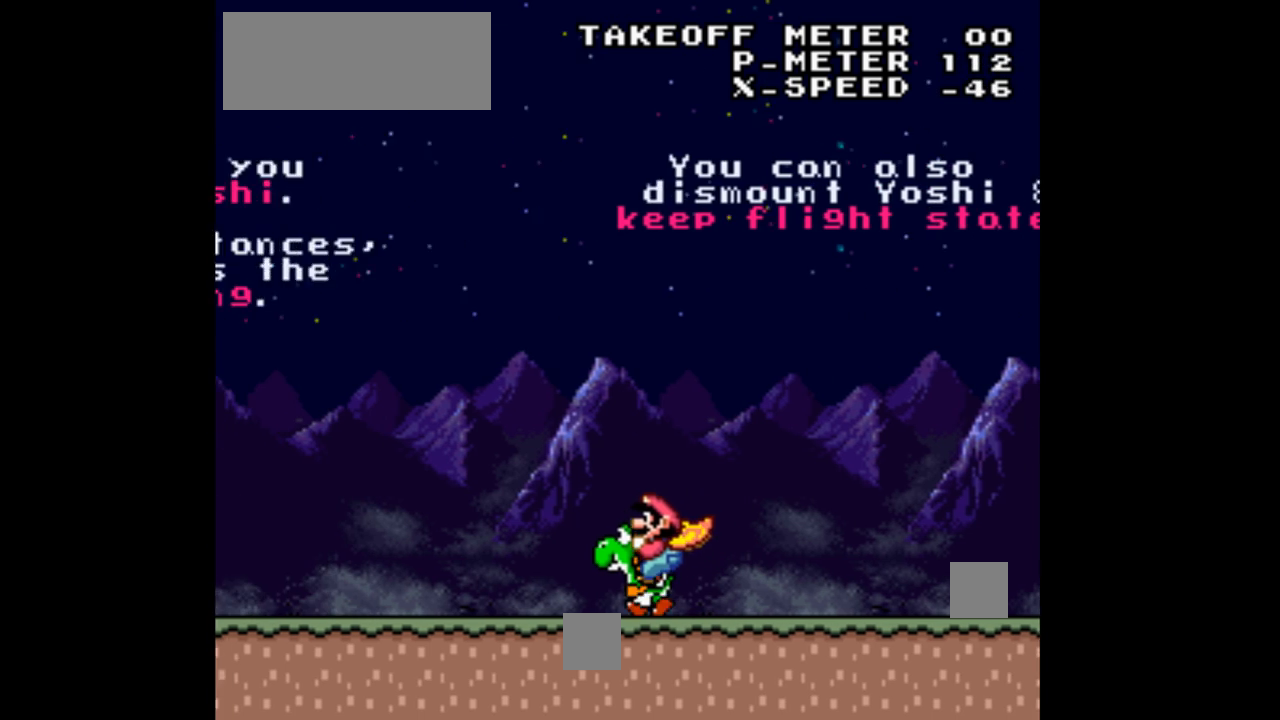
{"buttons": ["B", "Y", "DPAD_RIGHT"], "events": [[200, "B", "down"], [233, "DPAD_LEFT", "up"], [267, "DPAD_RIGHT", "down"]]}